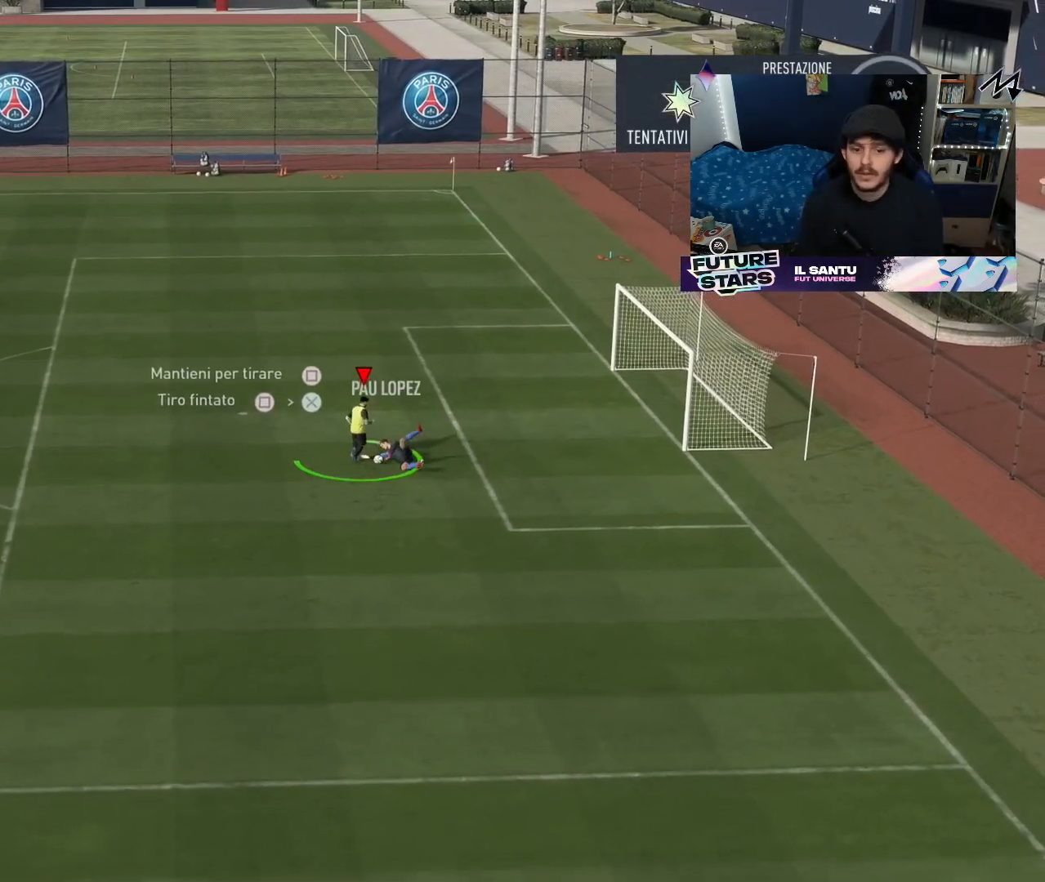
Gameplay with a controller (PlayStation layout); each line is a JSON object with the inputs held at the frame after it. "events" lists button and stick changes between this image and that frame as [ms after this image, input, new state], when the widget could be followed in between.
{"buttons": [], "left_stick": "center", "right_stick": "center", "events": [[267, "left_stick", "center"]]}
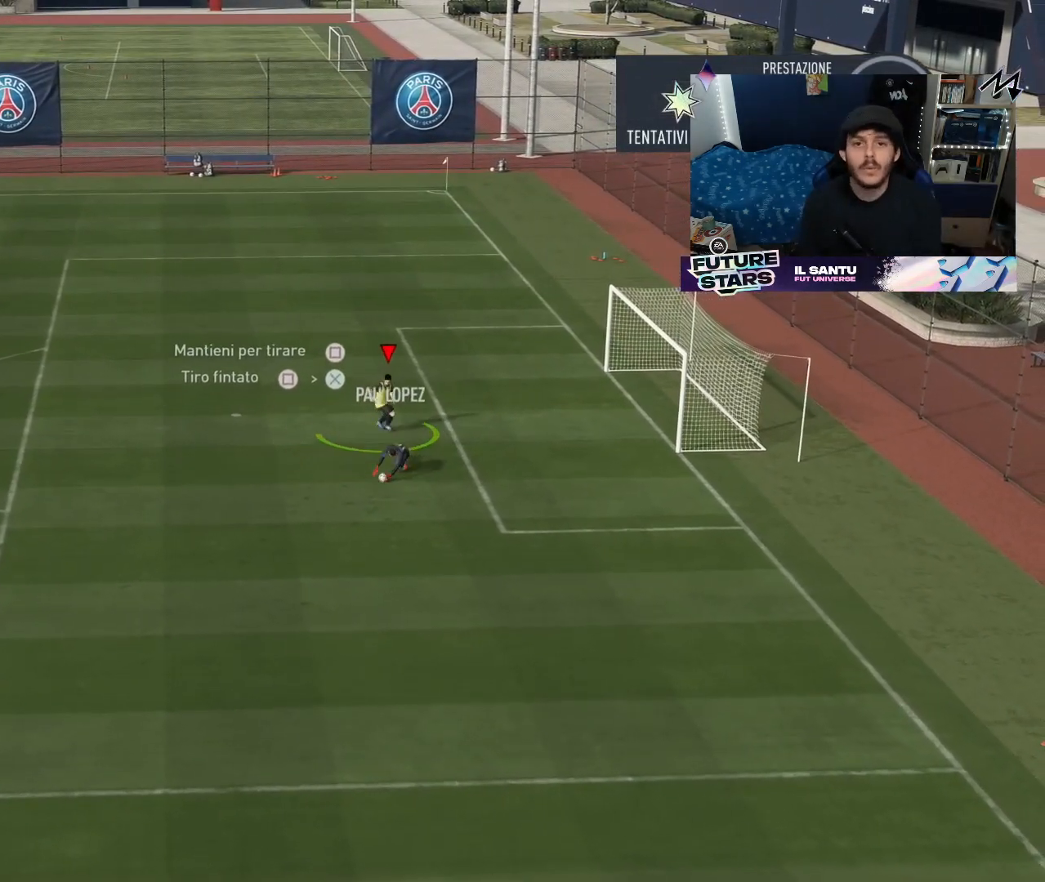
{"buttons": [], "left_stick": "center", "right_stick": "center", "events": []}
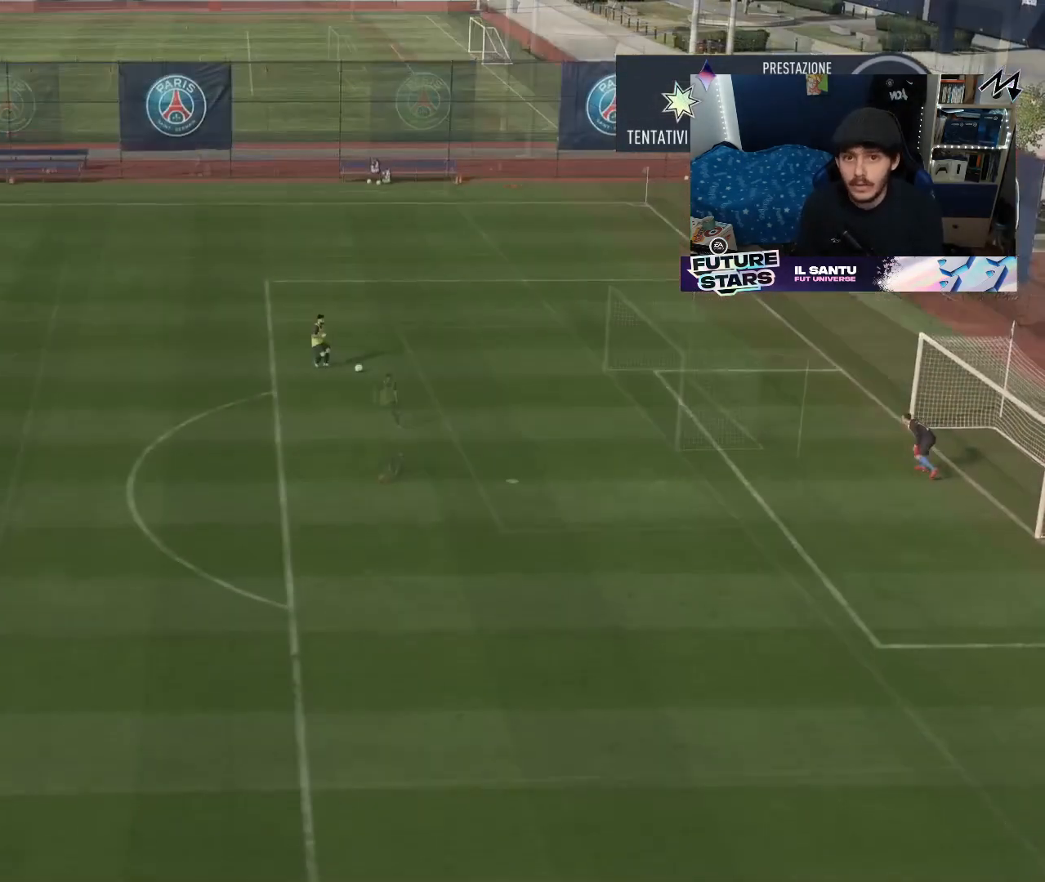
{"buttons": ["R2"], "left_stick": "down-right", "right_stick": "center", "events": [[250, "left_stick", "right"], [450, "R2", "down"], [450, "left_stick", "down-right"]]}
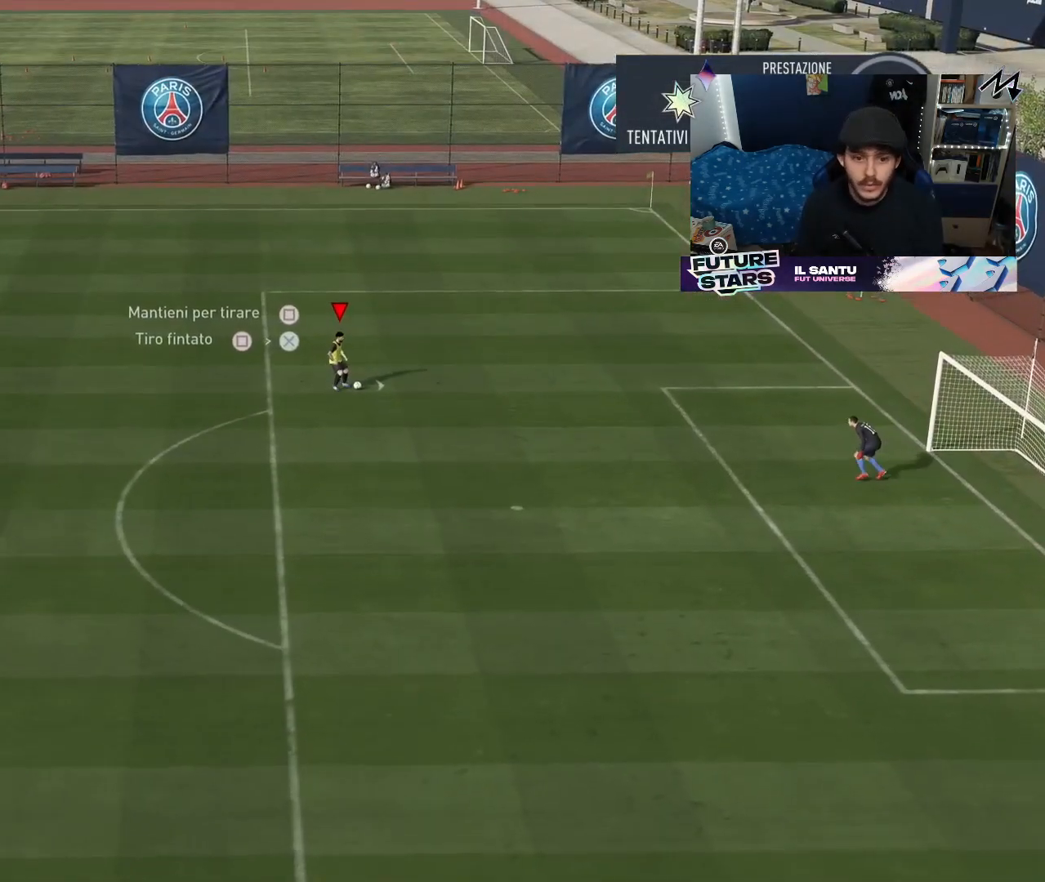
{"buttons": [], "left_stick": "right", "right_stick": "center", "events": [[183, "R2", "up"], [433, "left_stick", "right"]]}
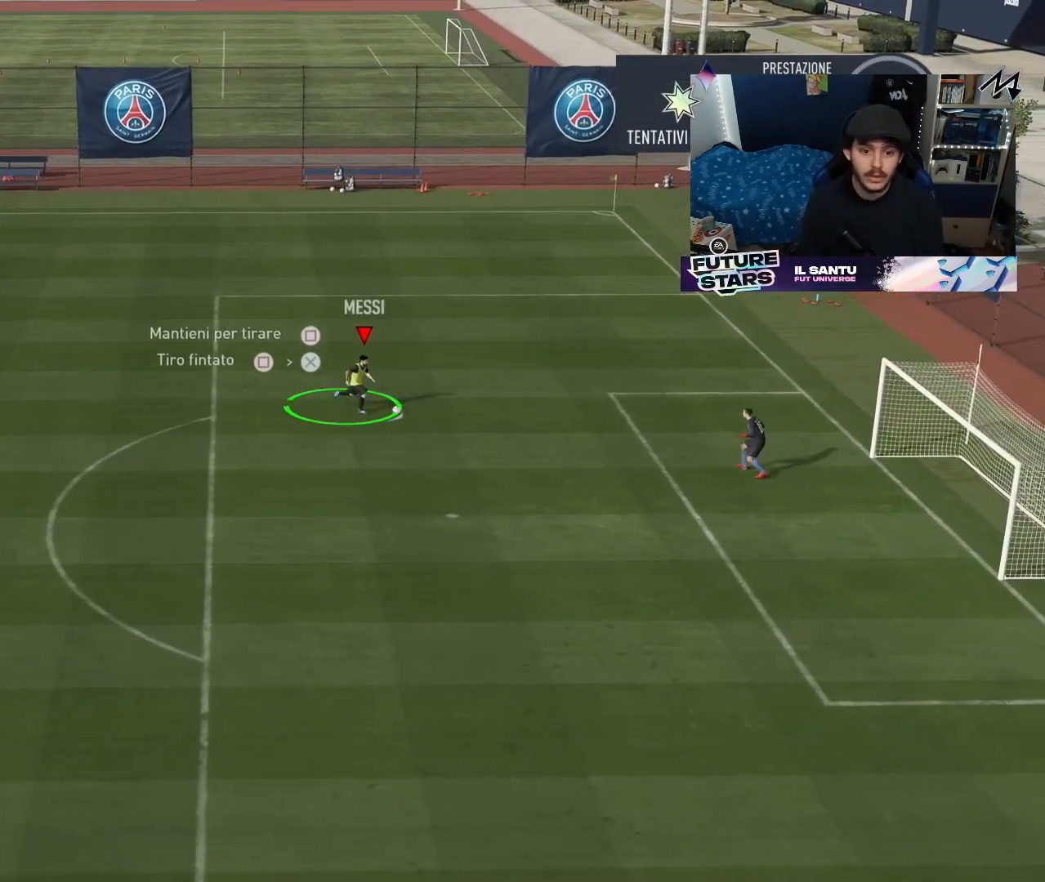
{"buttons": [], "left_stick": "up-right", "right_stick": "right", "events": [[200, "right_stick", "right"], [450, "left_stick", "up-right"]]}
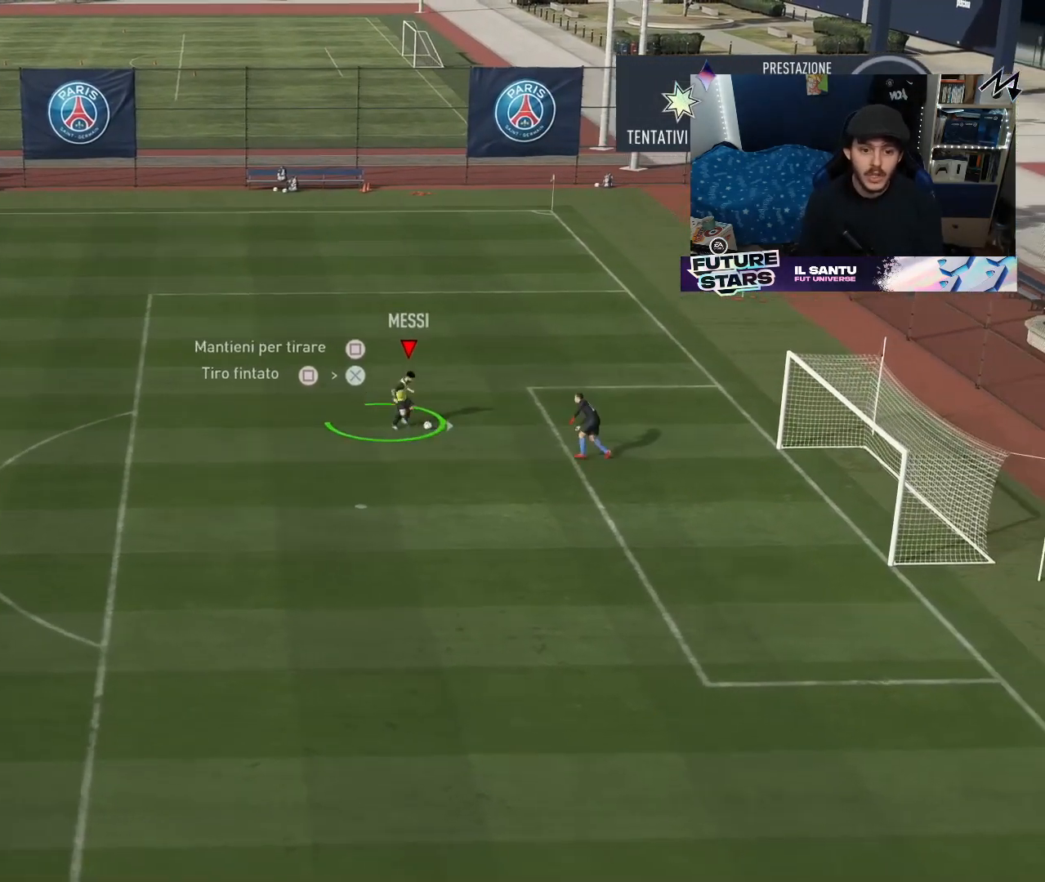
{"buttons": [], "left_stick": "right", "right_stick": "center", "events": [[50, "left_stick", "up"], [117, "right_stick", "center"], [300, "left_stick", "right"]]}
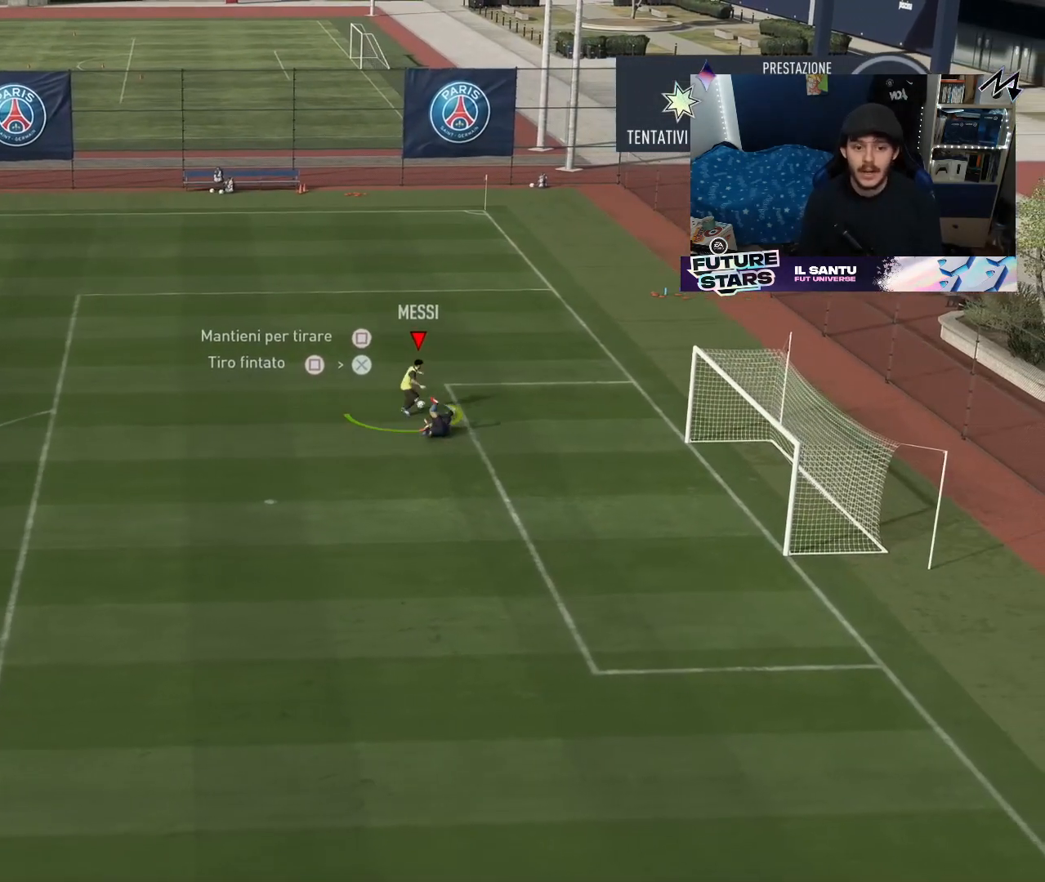
{"buttons": [], "left_stick": "down-right", "right_stick": "center", "events": [[150, "CROSS", "down"], [150, "left_stick", "down-right"], [350, "CROSS", "up"]]}
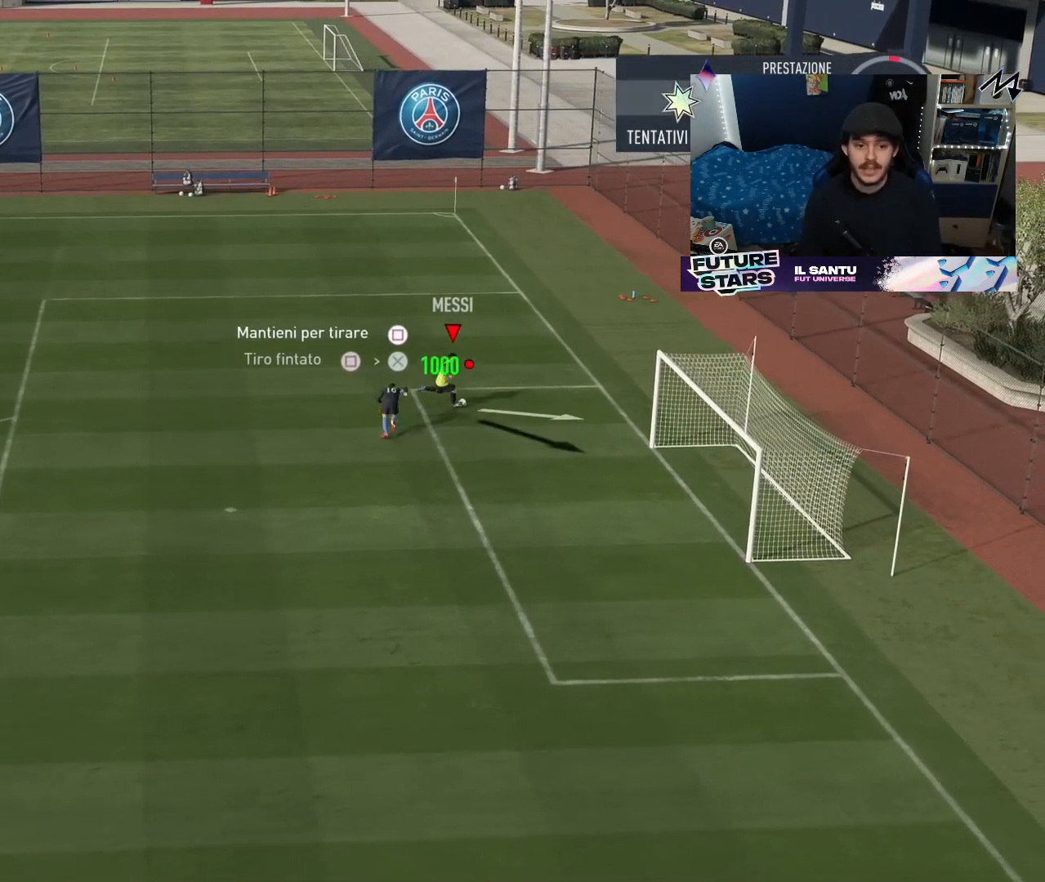
{"buttons": [], "left_stick": "center", "right_stick": "center", "events": [[183, "left_stick", "center"]]}
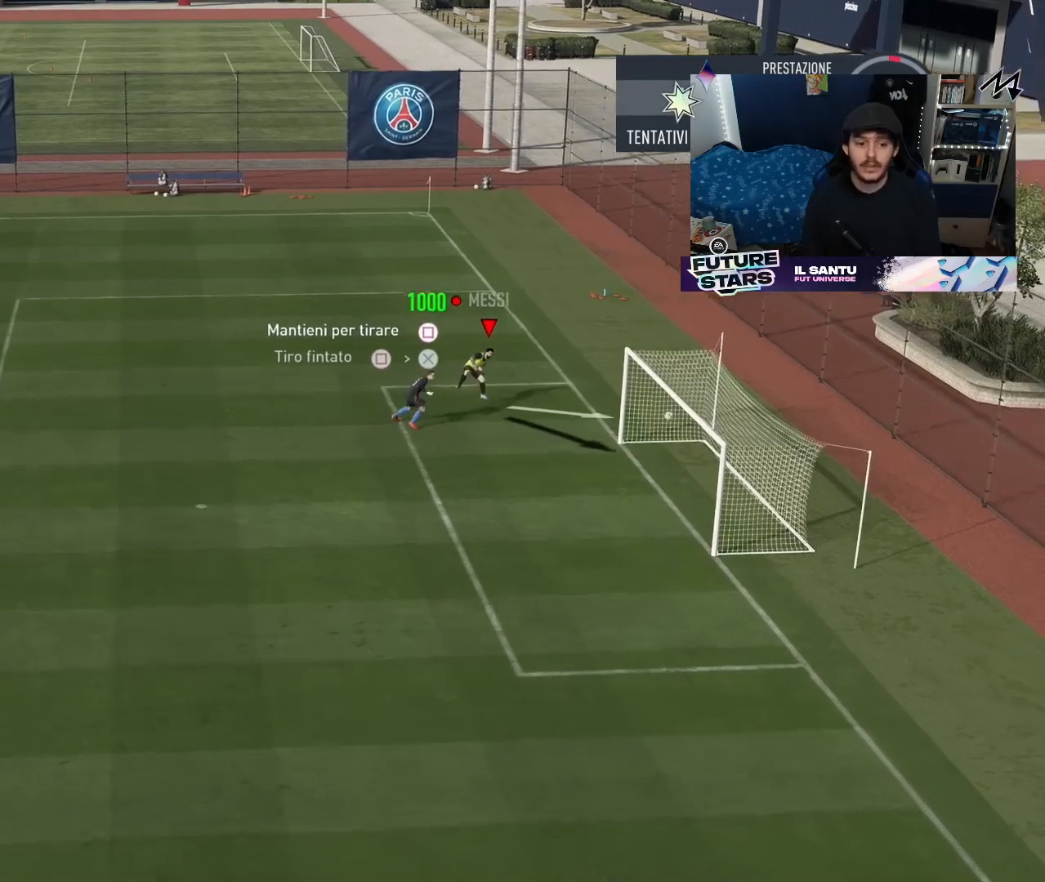
{"buttons": [], "left_stick": "center", "right_stick": "center", "events": []}
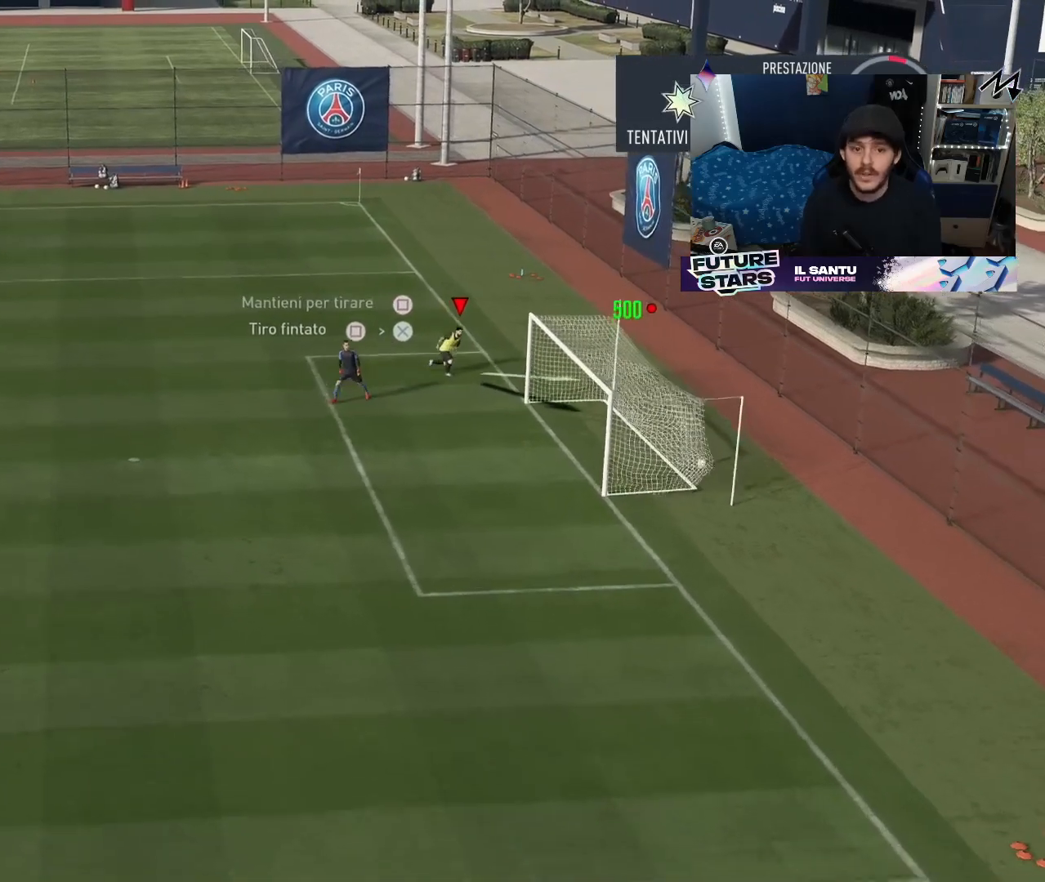
{"buttons": [], "left_stick": "right", "right_stick": "center", "events": [[233, "left_stick", "right"]]}
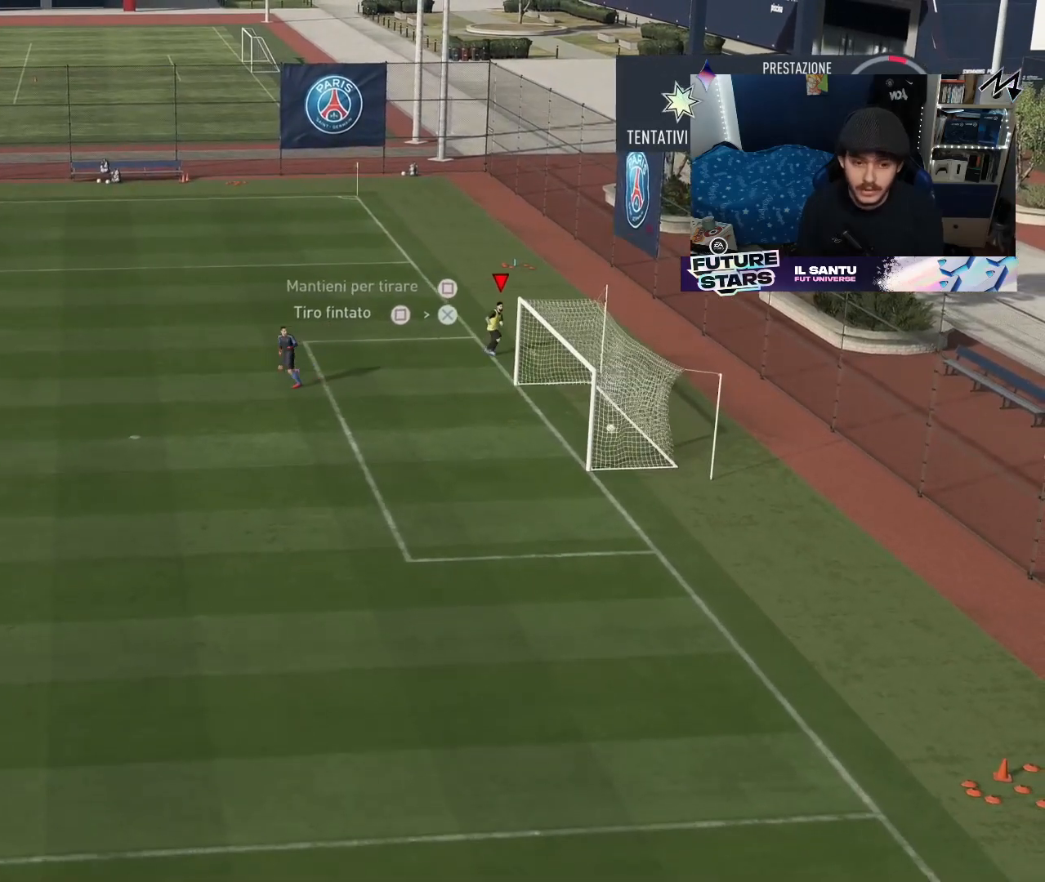
{"buttons": [], "left_stick": "up-right", "right_stick": "center", "events": [[467, "left_stick", "up-right"]]}
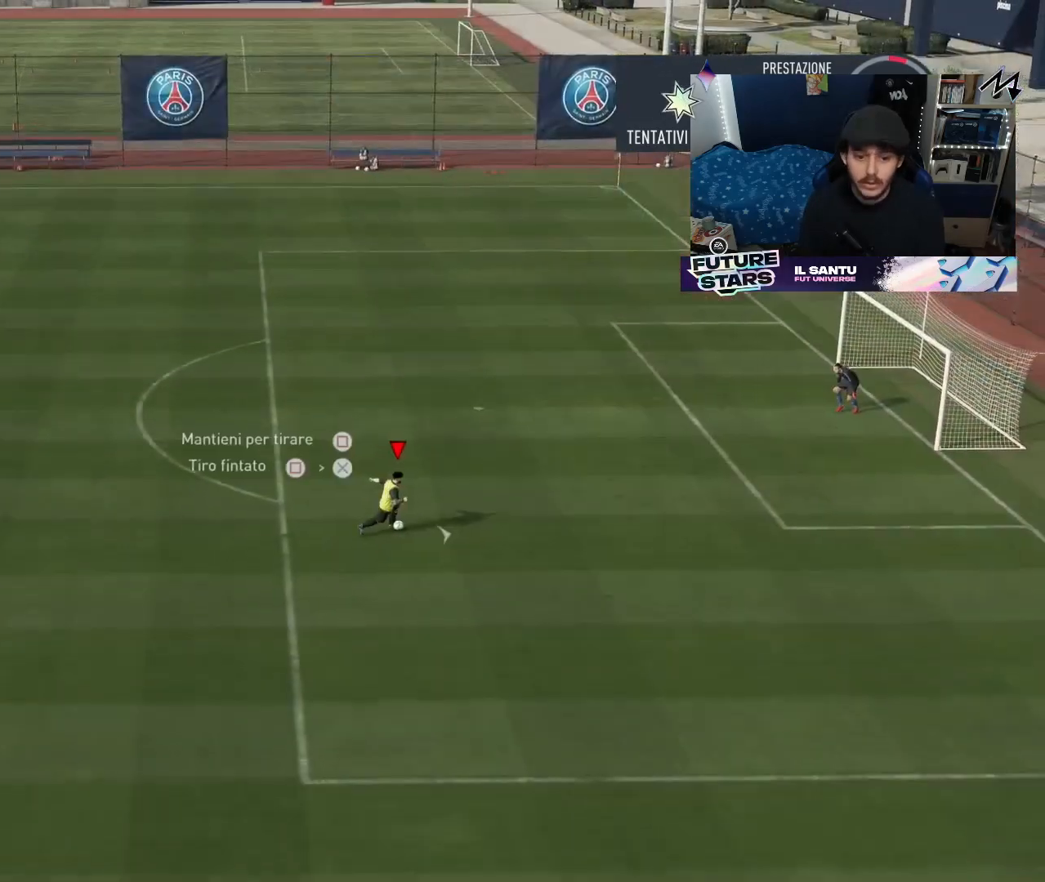
{"buttons": [], "left_stick": "up-right", "right_stick": "center", "events": []}
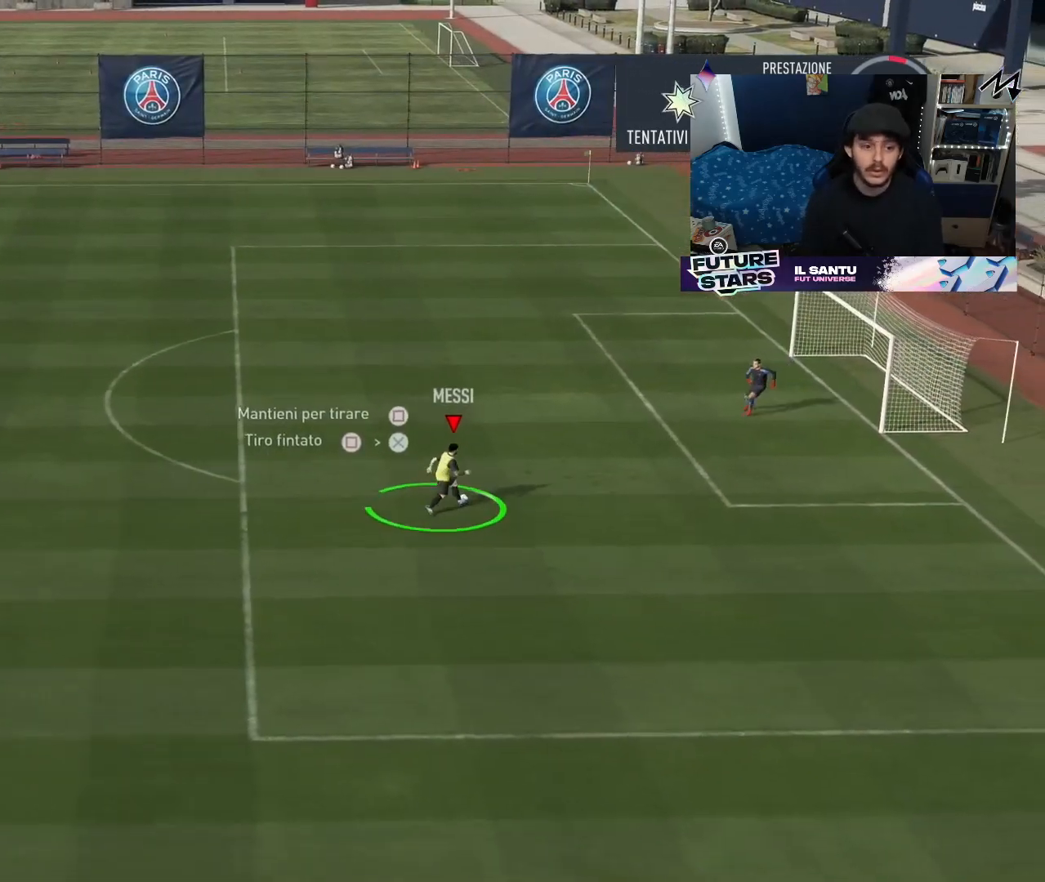
{"buttons": [], "left_stick": "up-right", "right_stick": "right", "events": [[217, "right_stick", "right"]]}
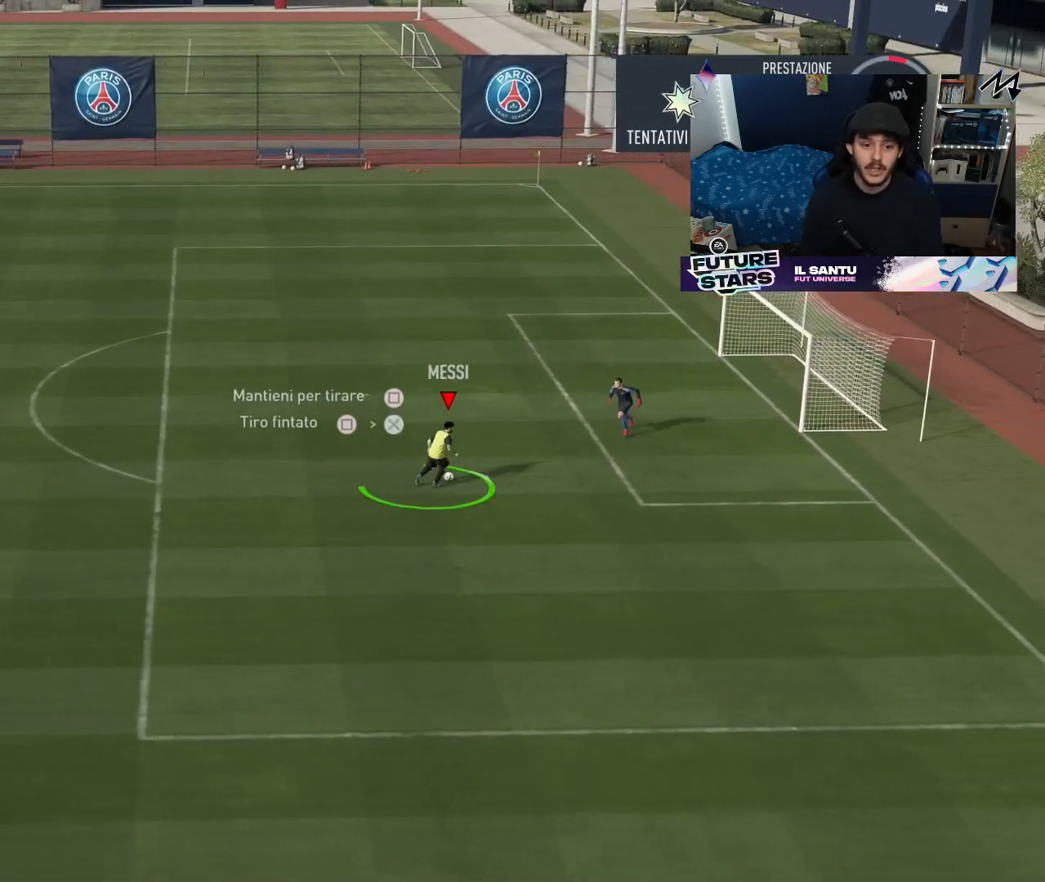
{"buttons": [], "left_stick": "right", "right_stick": "center", "events": [[183, "left_stick", "down-right"], [367, "right_stick", "center"], [467, "left_stick", "right"]]}
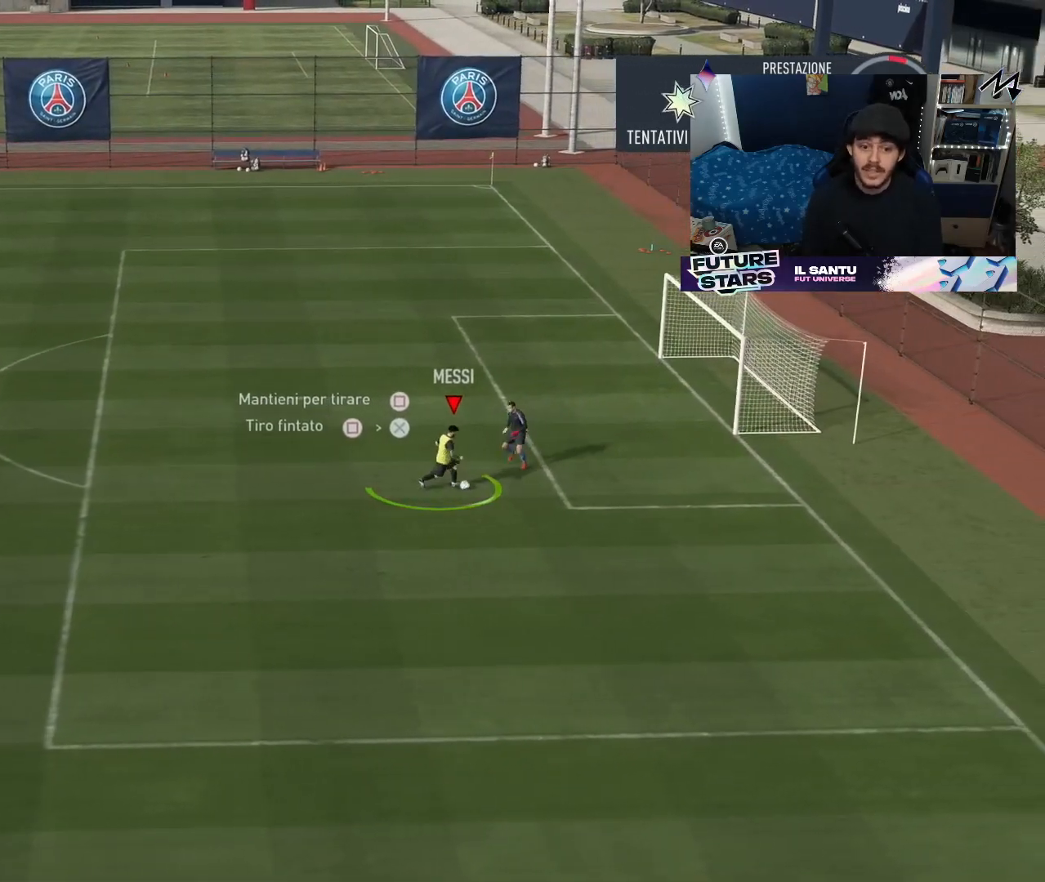
{"buttons": [], "left_stick": "up-right", "right_stick": "center", "events": [[183, "left_stick", "up-right"], [200, "CROSS", "down"], [333, "CROSS", "up"]]}
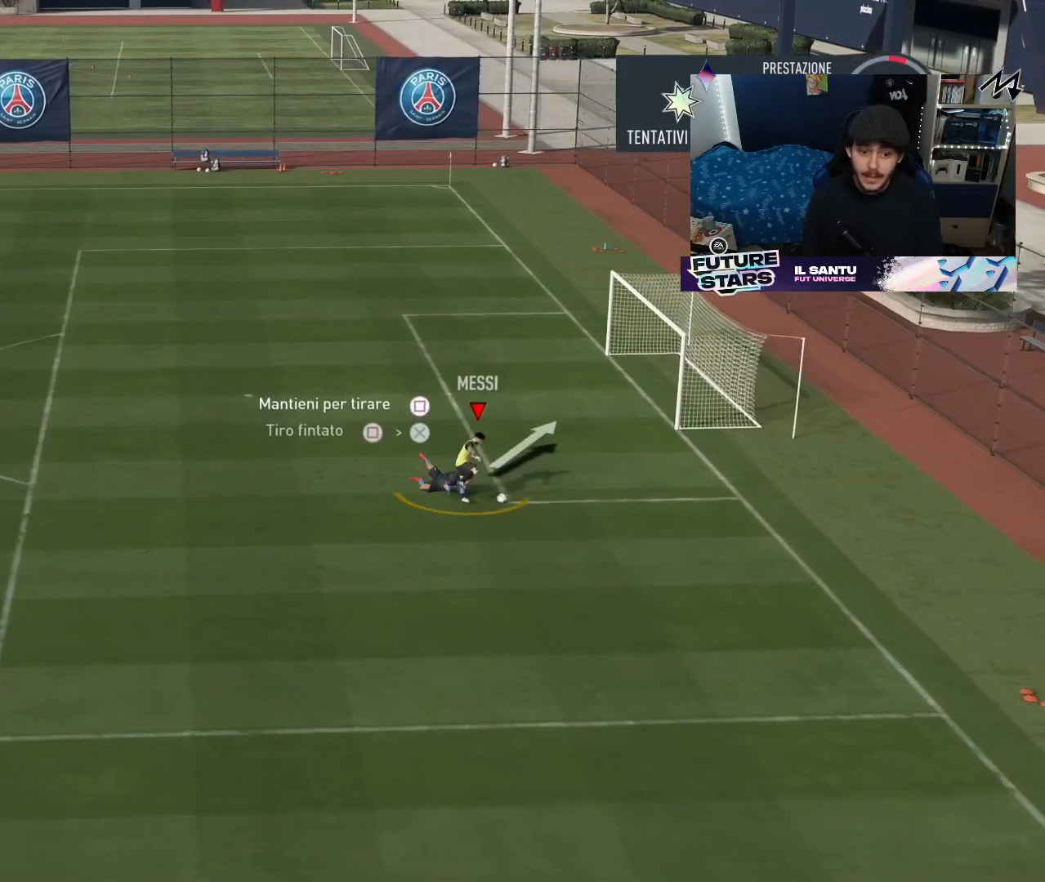
{"buttons": [], "left_stick": "up-right", "right_stick": "center", "events": []}
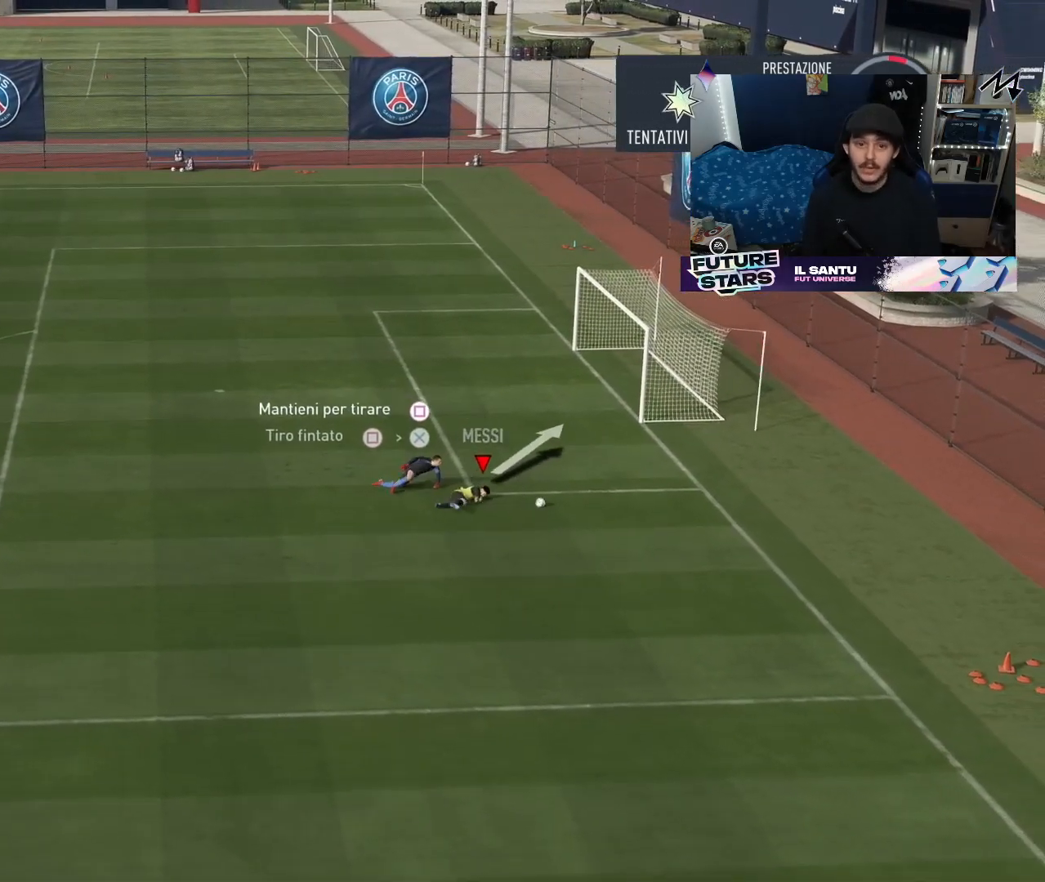
{"buttons": [], "left_stick": "center", "right_stick": "center", "events": [[17, "left_stick", "center"]]}
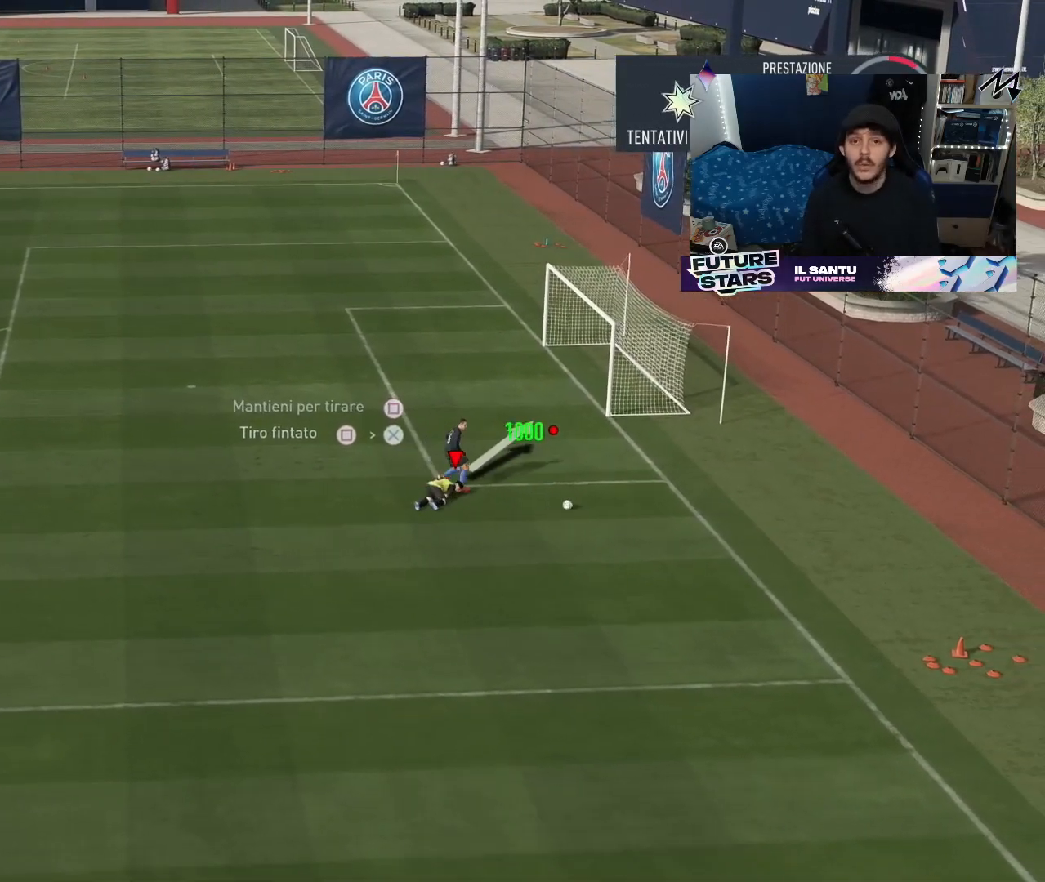
{"buttons": [], "left_stick": "center", "right_stick": "center", "events": []}
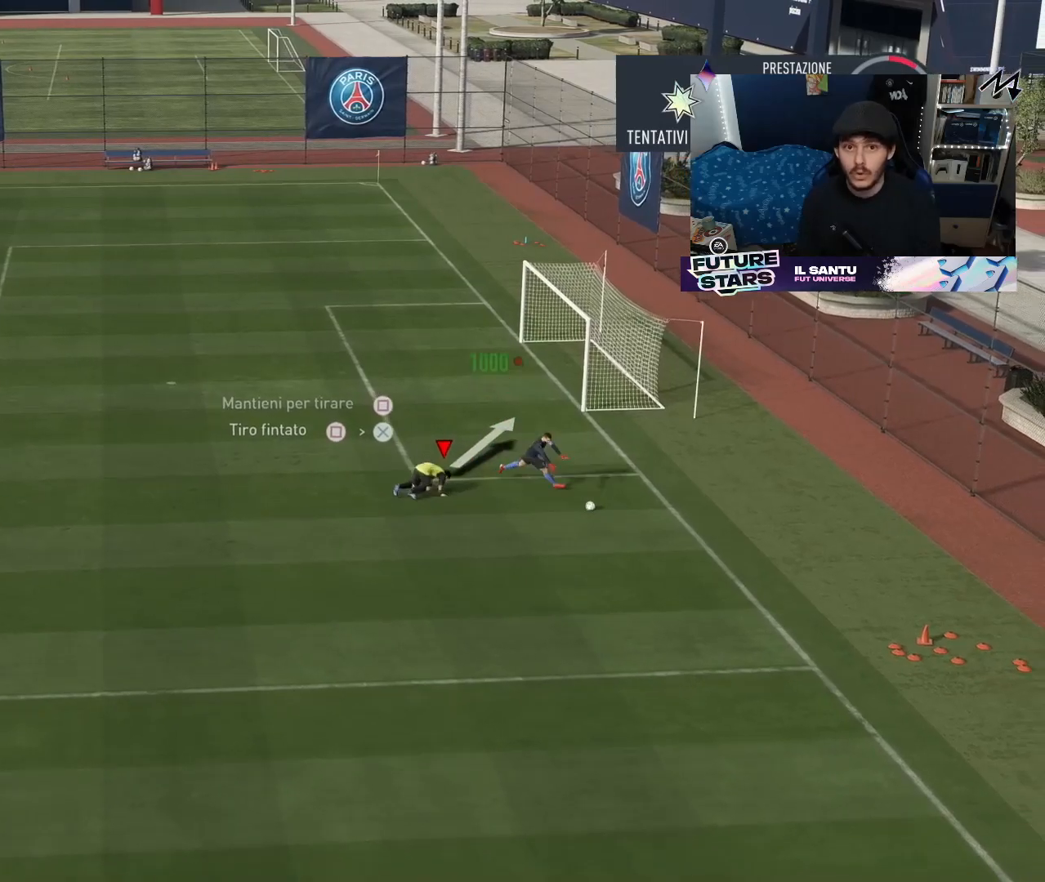
{"buttons": [], "left_stick": "center", "right_stick": "center", "events": []}
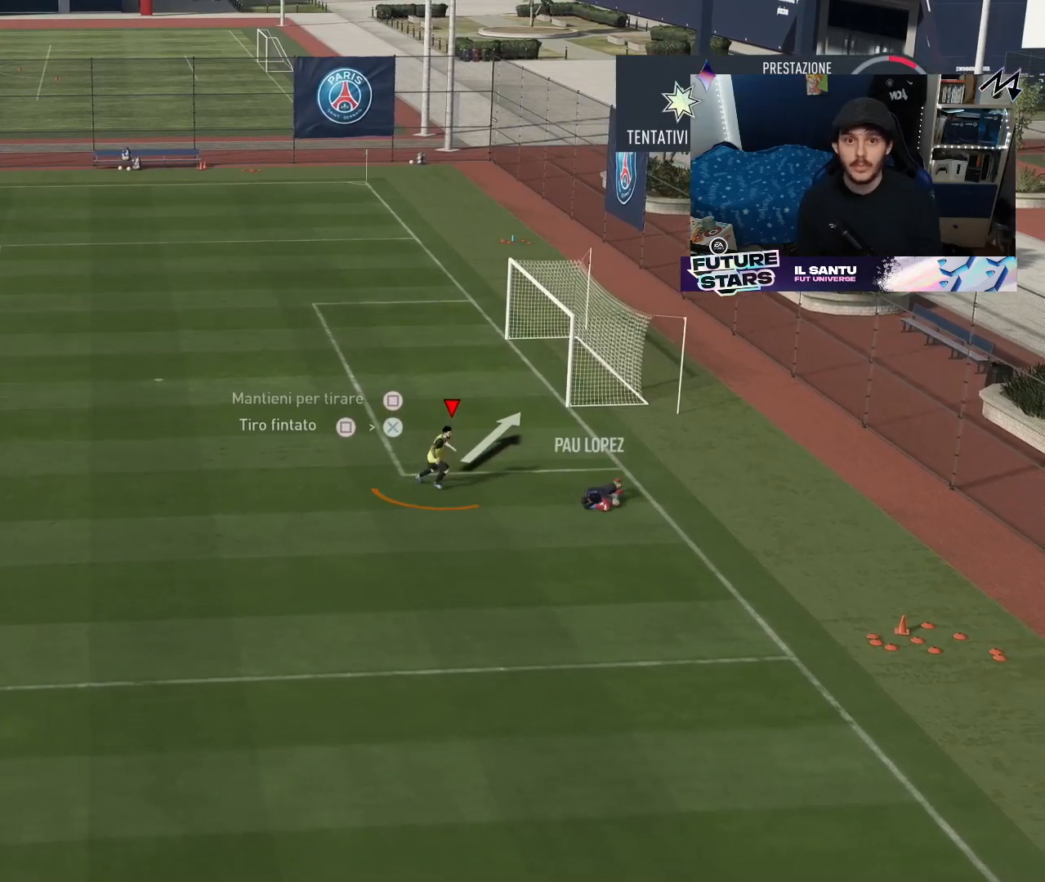
{"buttons": [], "left_stick": "center", "right_stick": "center", "events": []}
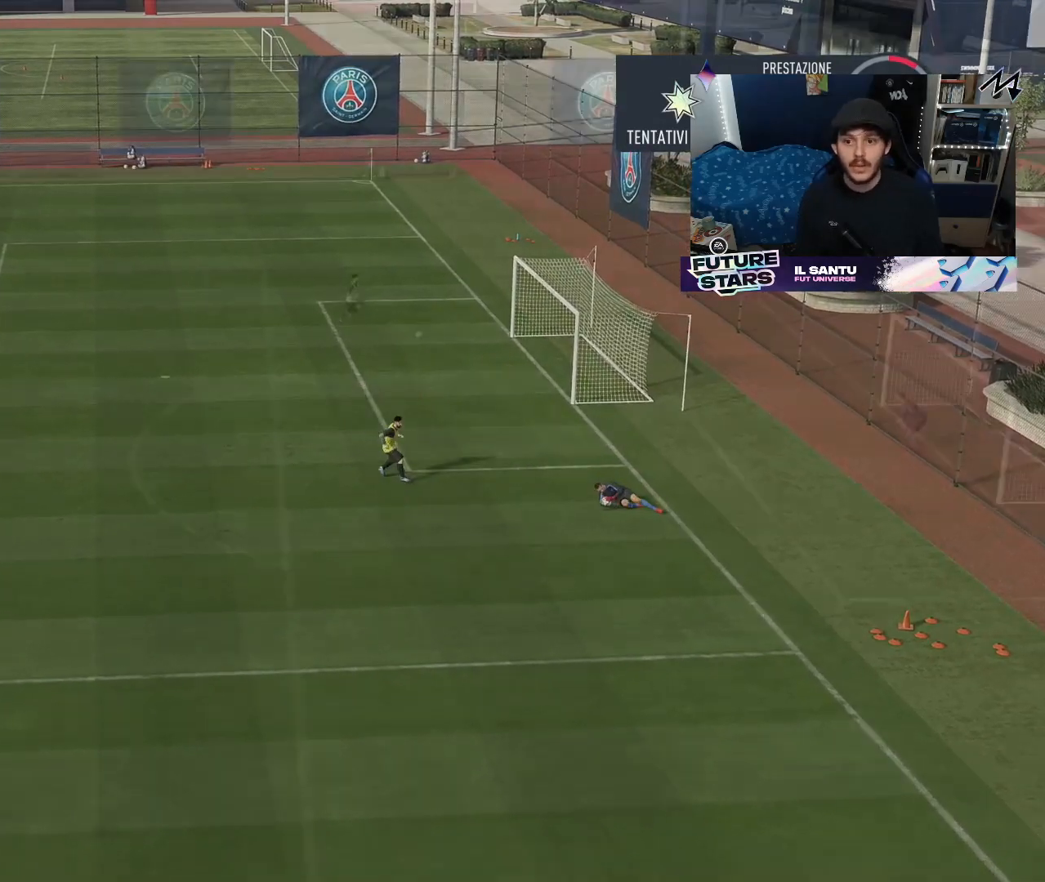
{"buttons": [], "left_stick": "center", "right_stick": "center", "events": []}
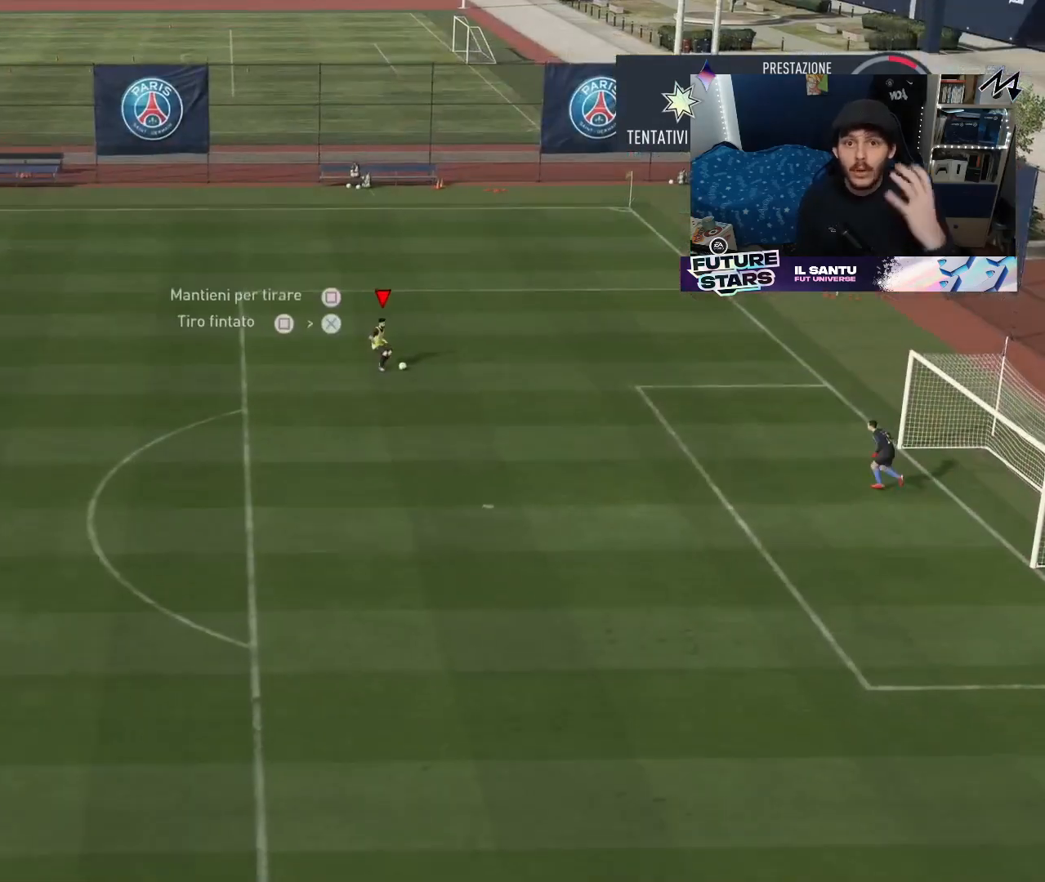
{"buttons": [], "left_stick": "center", "right_stick": "center", "events": []}
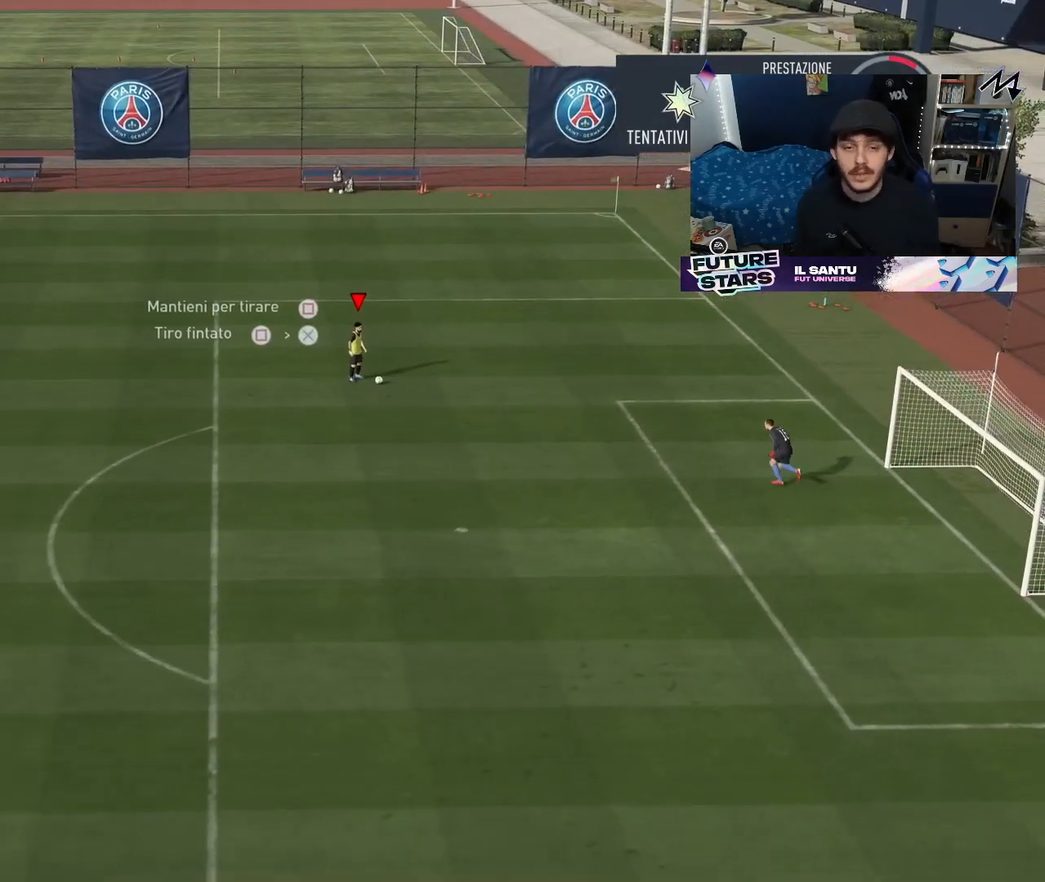
{"buttons": [], "left_stick": "center", "right_stick": "center", "events": []}
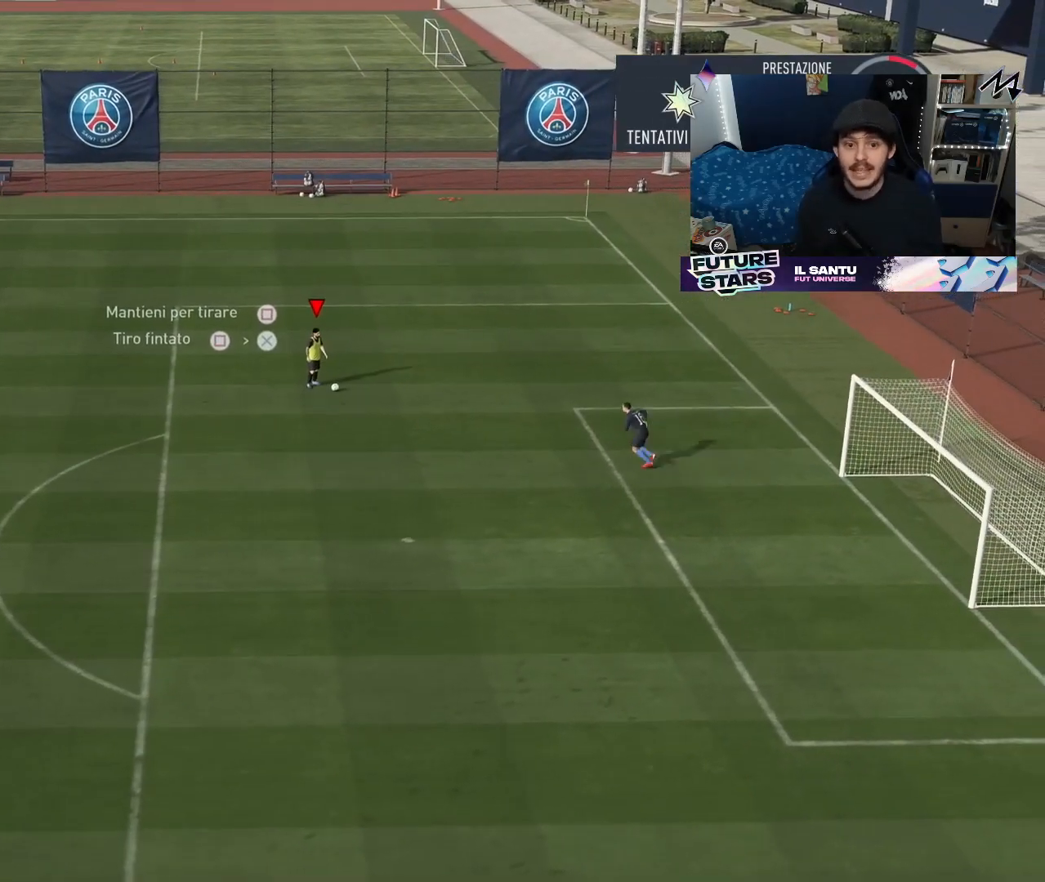
{"buttons": [], "left_stick": "right", "right_stick": "center", "events": [[500, "left_stick", "right"]]}
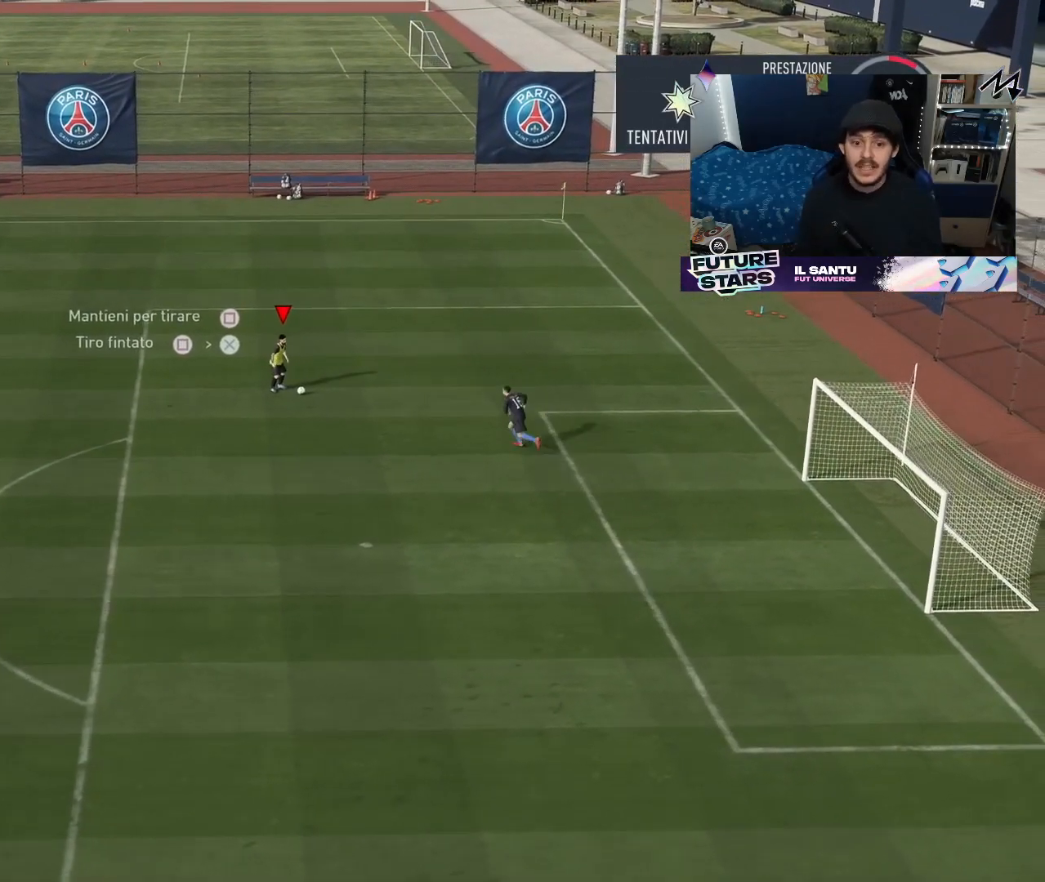
{"buttons": [], "left_stick": "right", "right_stick": "center", "events": []}
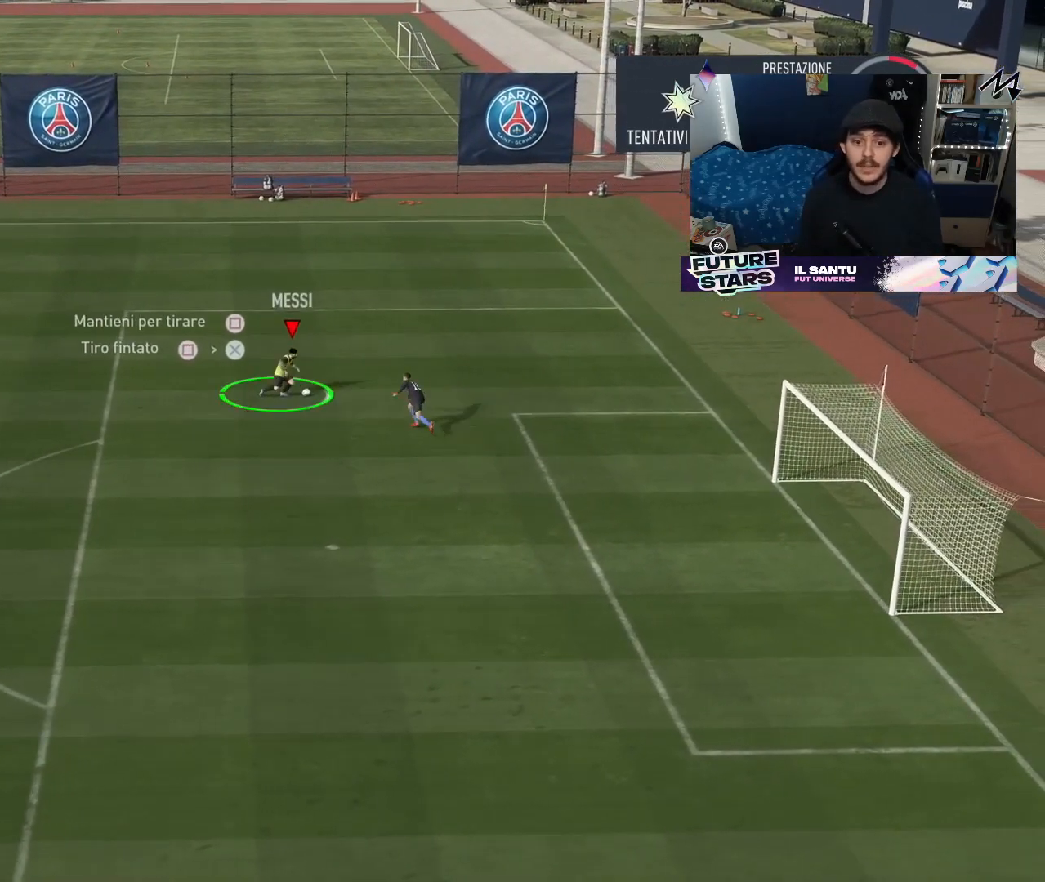
{"buttons": [], "left_stick": "right", "right_stick": "center", "events": []}
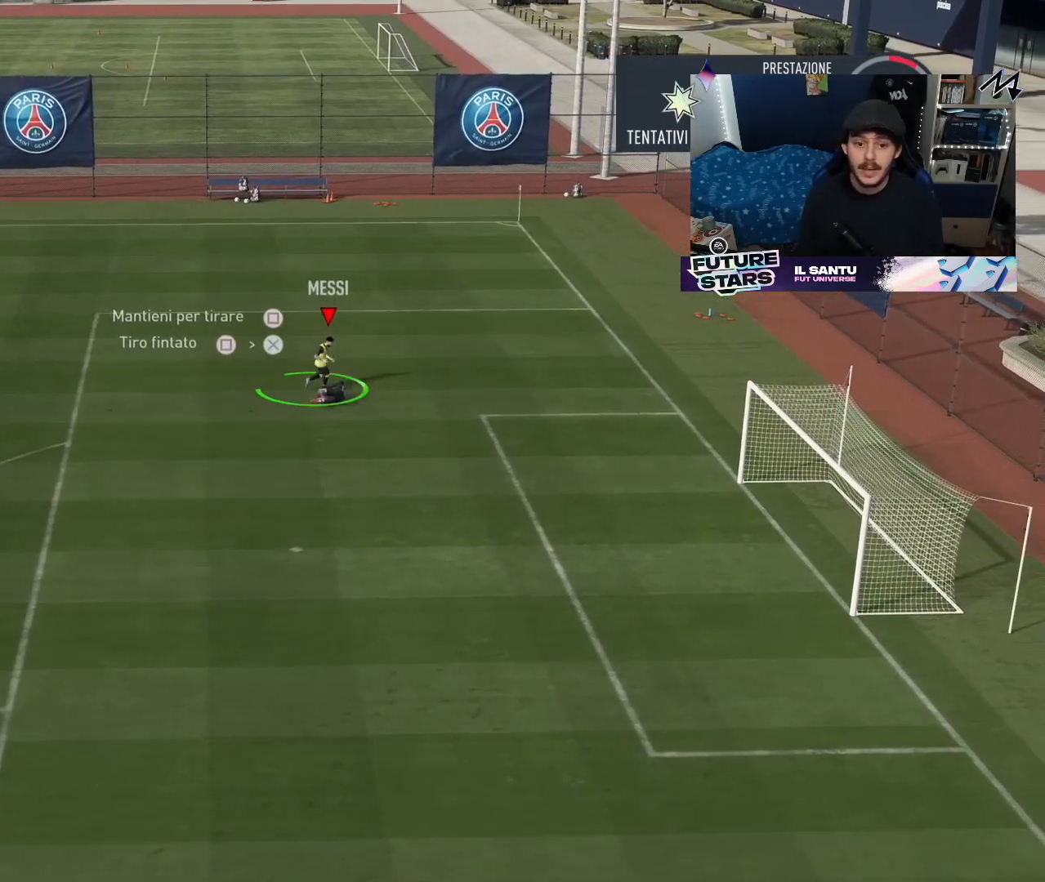
{"buttons": [], "left_stick": "down", "right_stick": "center", "events": [[200, "left_stick", "down-right"], [350, "left_stick", "down"]]}
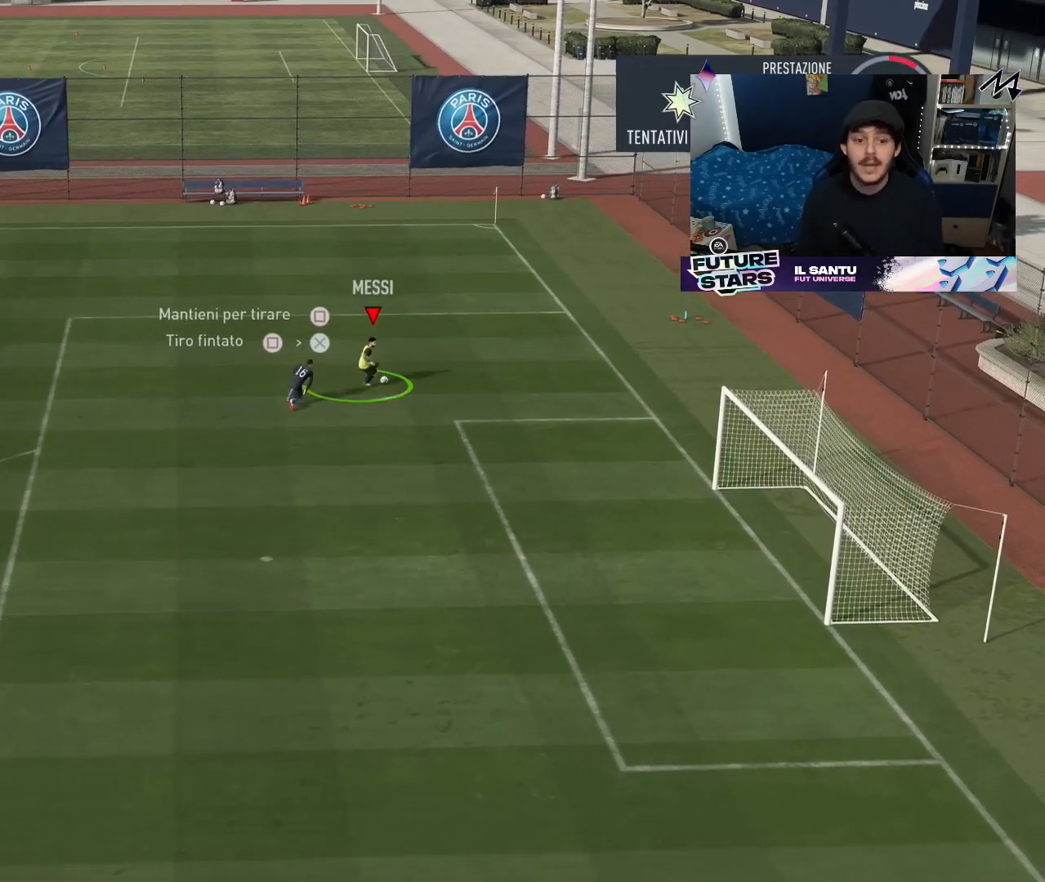
{"buttons": [], "left_stick": "center", "right_stick": "center", "events": [[17, "CROSS", "down"], [183, "CROSS", "up"], [267, "left_stick", "center"]]}
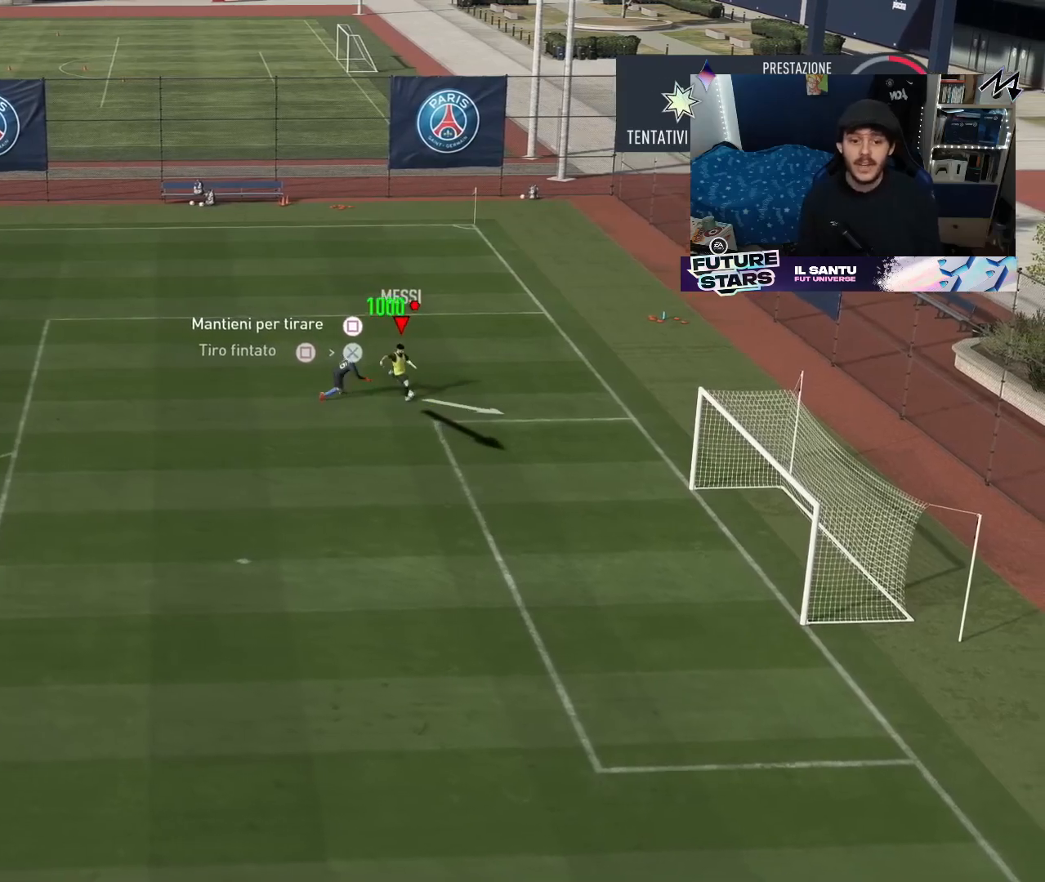
{"buttons": [], "left_stick": "center", "right_stick": "center", "events": []}